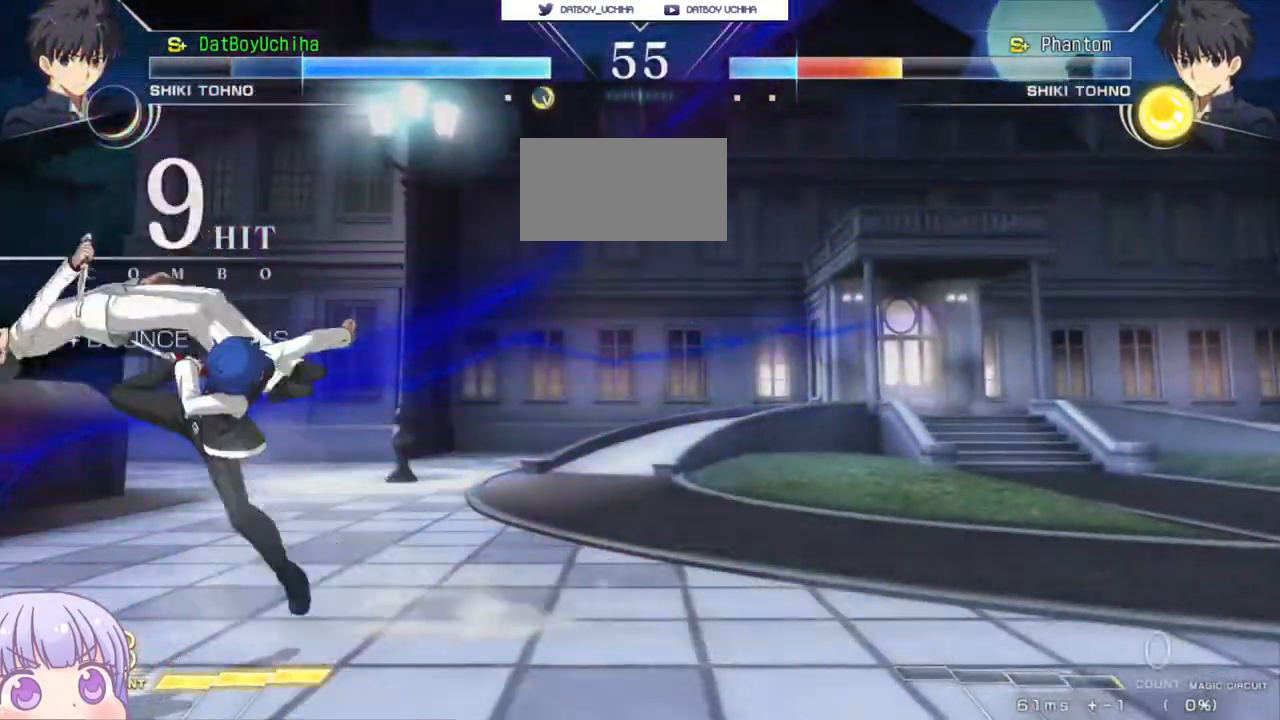
Gameplay with a controller (arcade stick); each line is a JSON object with the inputs held at the frame after it (dt_ms = milliseconds from this image to that frame). "events" lists button and stick changes between this image and that frame as [ms after this image, input, new state], when the widget could be followed in between. Not read: L3 R3.
{"dt_ms": 1000, "buttons": [], "left_stick": "center"}
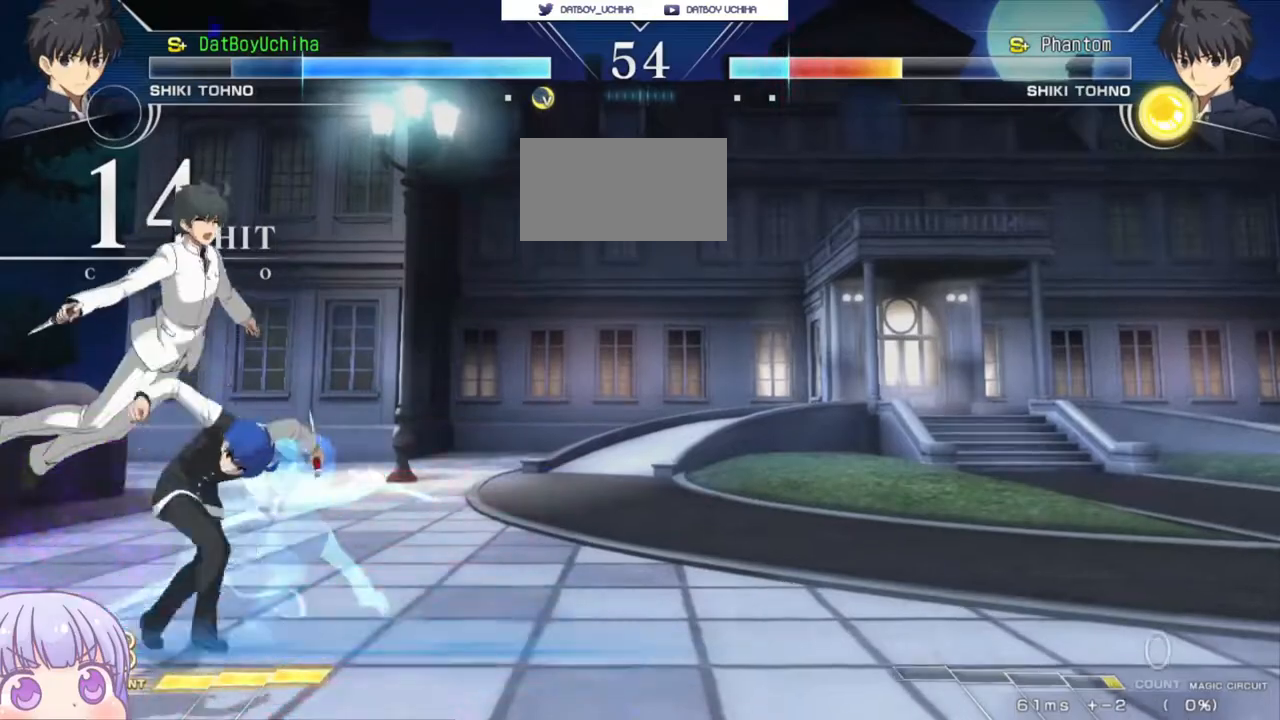
{"dt_ms": 500, "buttons": ["CROSS"], "left_stick": "center", "events": [[17, "left_stick", "down"], [133, "left_stick", "left"], [183, "R1", "down"], [183, "TRIANGLE", "down"], [183, "left_stick", "center"], [250, "R1", "up"], [250, "TRIANGLE", "up"], [500, "CROSS", "down"]]}
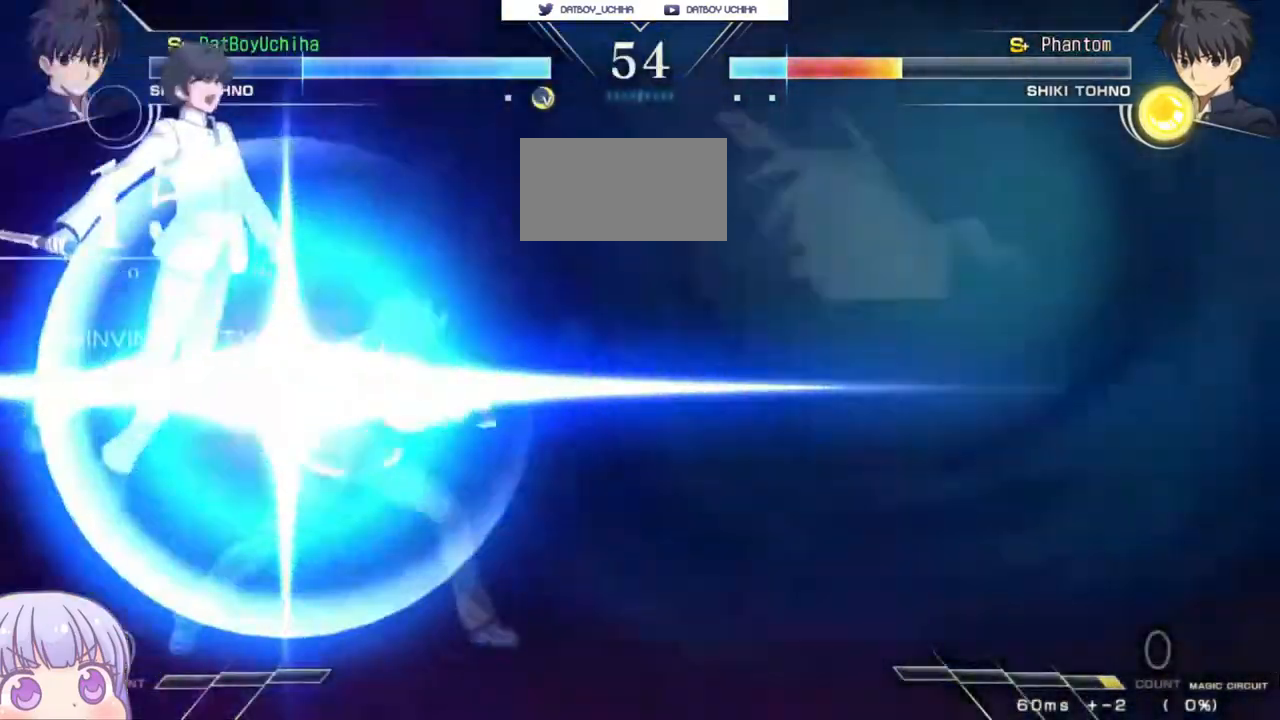
{"dt_ms": 500, "buttons": ["CROSS", "SQUARE"], "left_stick": "center", "events": [[17, "SQUARE", "down"], [33, "R1", "down"], [33, "TRIANGLE", "down"], [100, "CROSS", "up"], [100, "SQUARE", "up"], [117, "TRIANGLE", "up"], [150, "R1", "up"], [233, "CROSS", "down"], [267, "SQUARE", "down"], [283, "TRIANGLE", "down"], [300, "R1", "down"], [333, "CROSS", "up"], [350, "SQUARE", "up"], [367, "TRIANGLE", "up"], [383, "R1", "up"], [467, "CROSS", "down"], [500, "SQUARE", "down"]]}
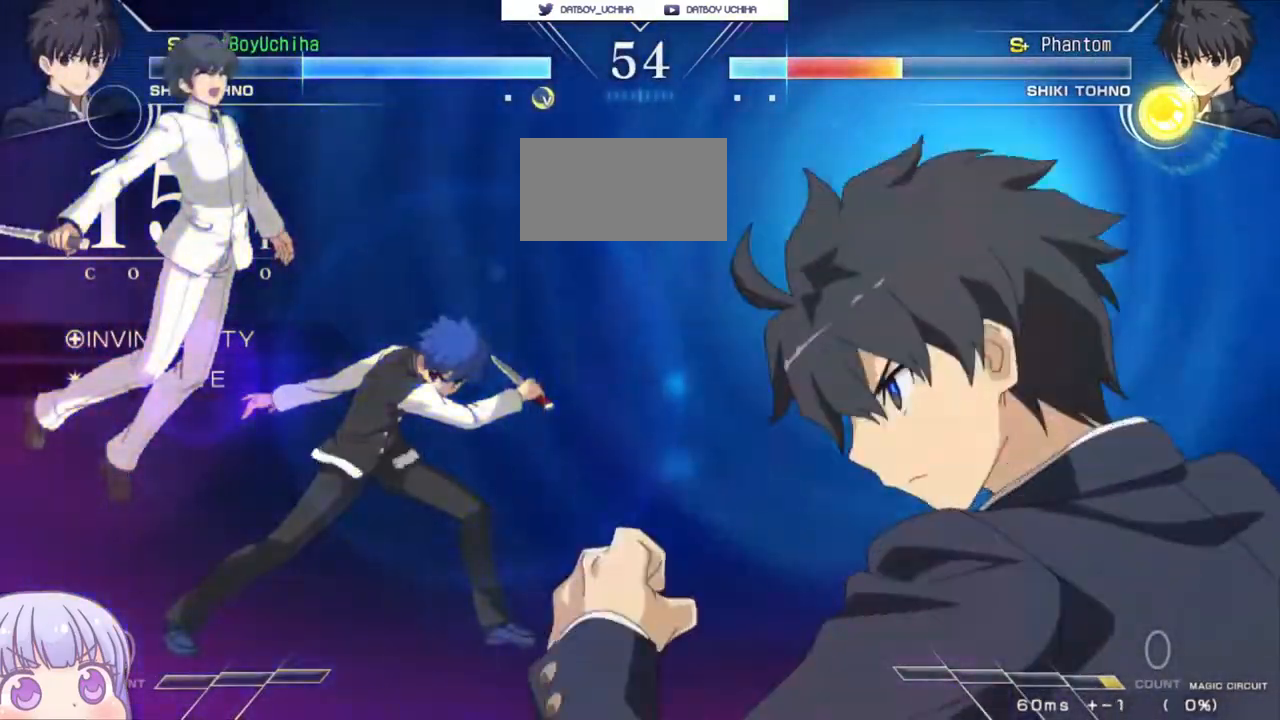
{"dt_ms": 500, "buttons": ["CROSS", "SQUARE", "TRIANGLE", "R1"], "left_stick": "center", "events": [[17, "TRIANGLE", "down"], [33, "R1", "down"], [67, "CROSS", "up"], [83, "SQUARE", "up"], [83, "TRIANGLE", "up"], [117, "R1", "up"], [217, "CROSS", "down"], [233, "SQUARE", "down"], [250, "TRIANGLE", "down"], [267, "R1", "down"], [317, "CROSS", "up"], [333, "SQUARE", "up"], [333, "TRIANGLE", "up"], [350, "R1", "up"], [467, "CROSS", "down"], [483, "SQUARE", "down"], [500, "R1", "down"], [500, "TRIANGLE", "down"]]}
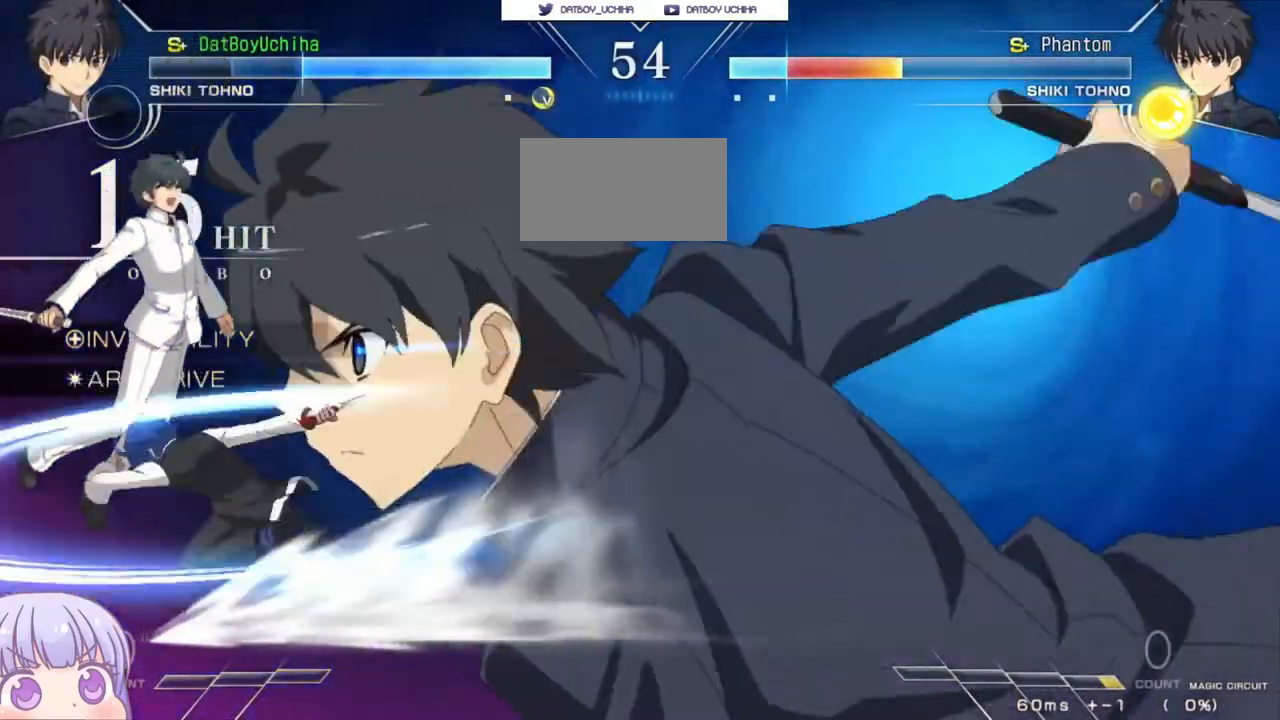
{"dt_ms": 500, "buttons": [], "left_stick": "center", "events": [[50, "CROSS", "up"], [67, "TRIANGLE", "up"], [83, "SQUARE", "up"], [100, "R1", "up"]]}
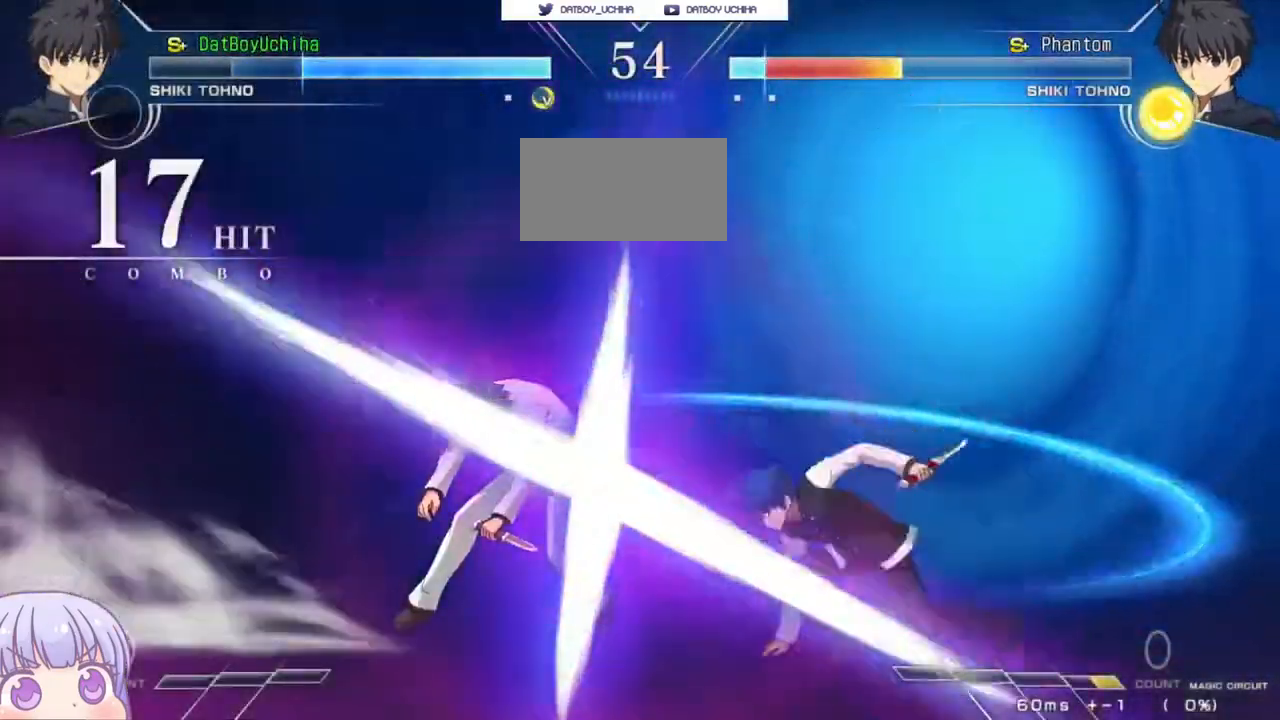
{"dt_ms": 500, "buttons": [], "left_stick": "center", "events": []}
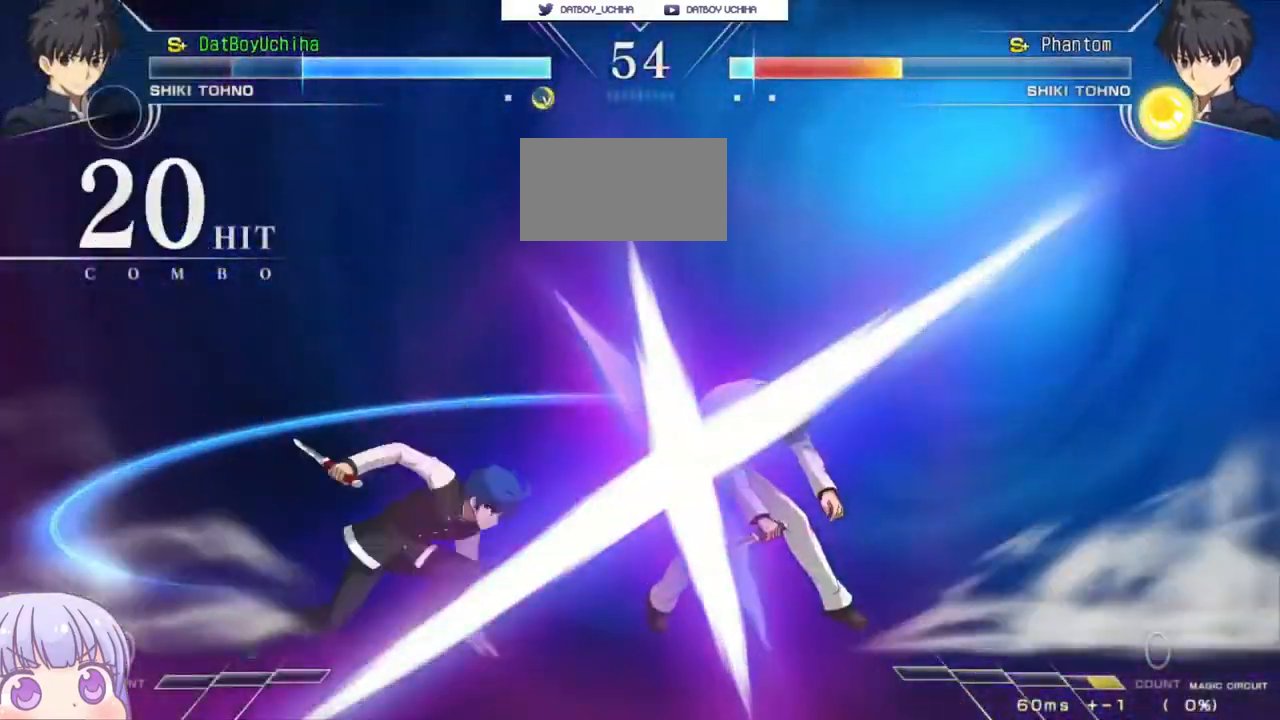
{"dt_ms": 500, "buttons": [], "left_stick": "center", "events": []}
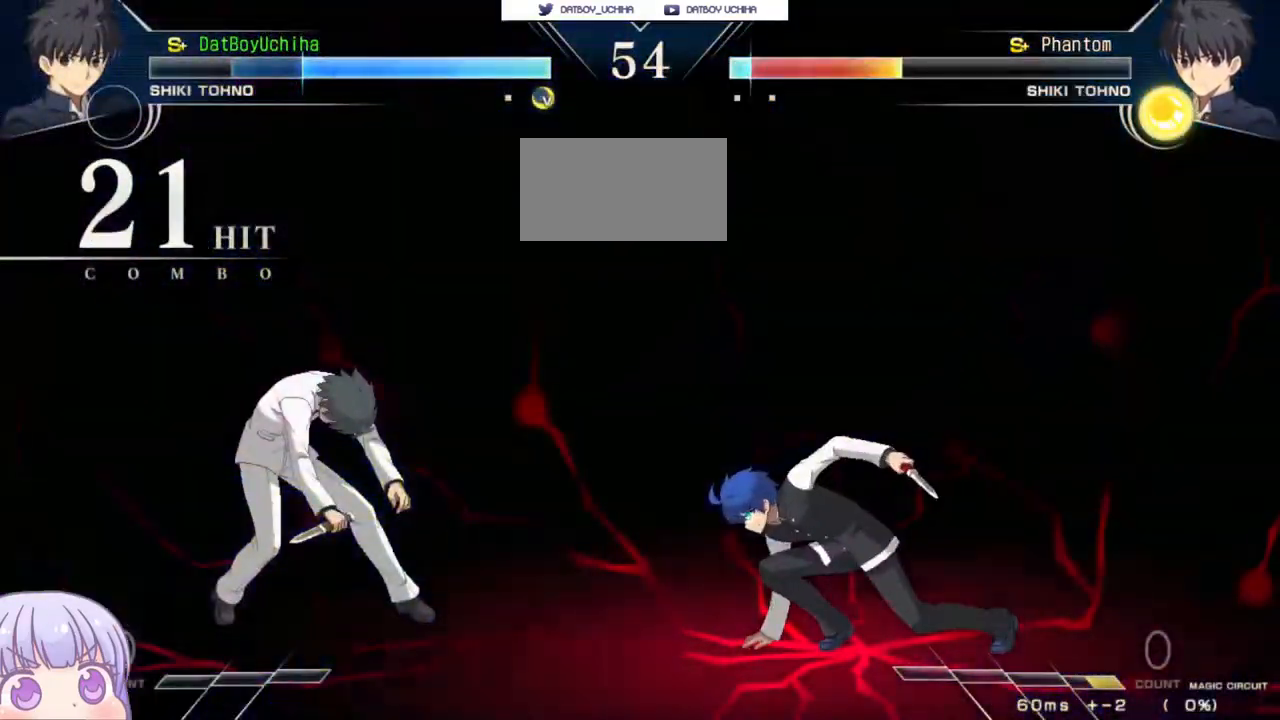
{"dt_ms": 500, "buttons": ["SQUARE", "TRIANGLE"], "left_stick": "center", "events": [[150, "CROSS", "down"], [183, "SQUARE", "down"], [200, "TRIANGLE", "down"], [250, "CROSS", "up"], [283, "SQUARE", "up"], [283, "TRIANGLE", "up"], [383, "CROSS", "down"], [400, "SQUARE", "down"], [433, "TRIANGLE", "down"], [483, "CROSS", "up"]]}
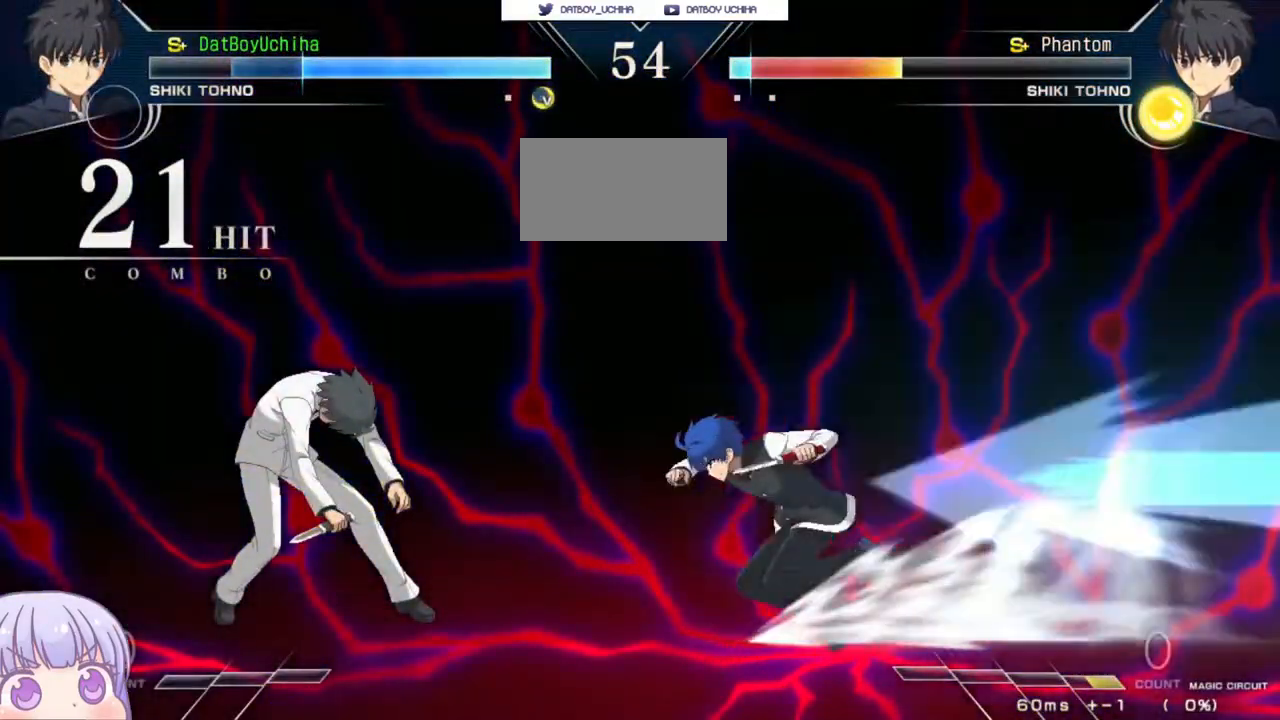
{"dt_ms": 500, "buttons": [], "left_stick": "center", "events": [[17, "SQUARE", "up"], [17, "TRIANGLE", "up"], [100, "CROSS", "down"], [133, "SQUARE", "down"], [150, "TRIANGLE", "down"], [200, "CROSS", "up"], [250, "SQUARE", "up"], [250, "TRIANGLE", "up"], [333, "CROSS", "down"], [350, "SQUARE", "down"], [383, "TRIANGLE", "down"], [433, "CROSS", "up"], [467, "SQUARE", "up"], [467, "TRIANGLE", "up"]]}
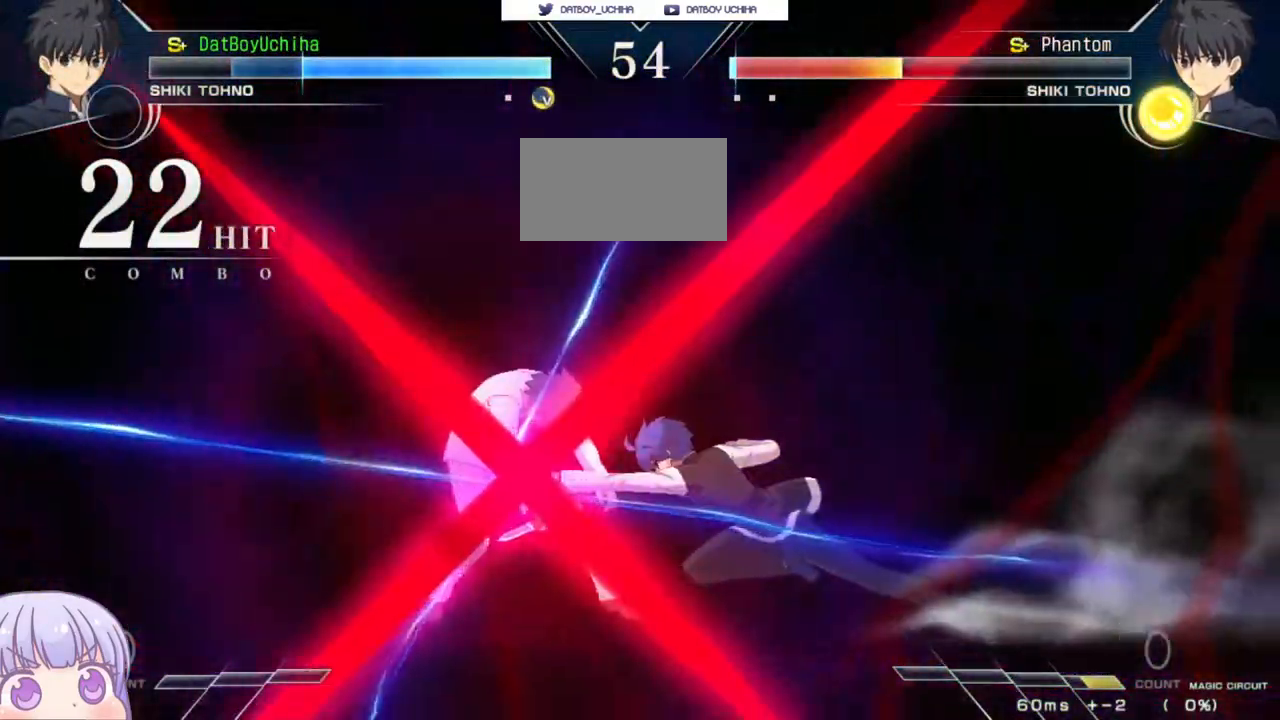
{"dt_ms": 500, "buttons": ["CROSS"], "left_stick": "center"}
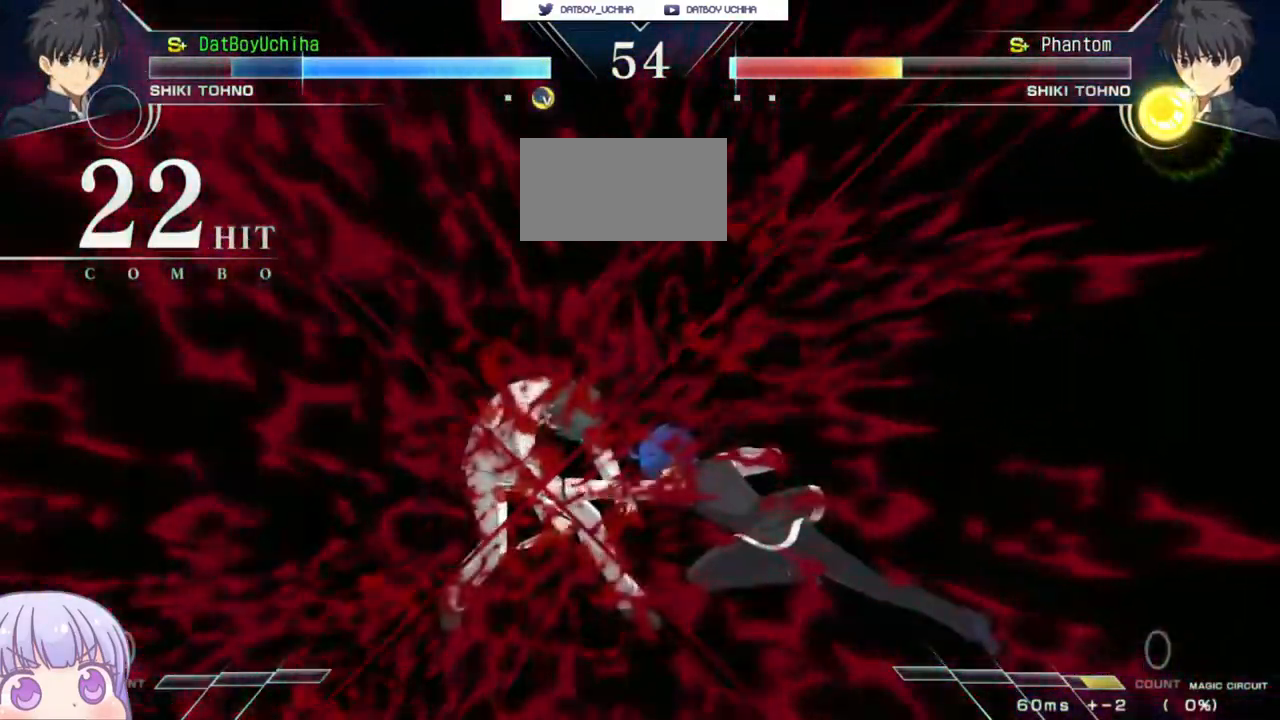
{"dt_ms": 500, "buttons": [], "left_stick": "center", "events": [[17, "SQUARE", "down"], [33, "TRIANGLE", "down"], [83, "CROSS", "up"], [117, "SQUARE", "up"], [117, "TRIANGLE", "up"]]}
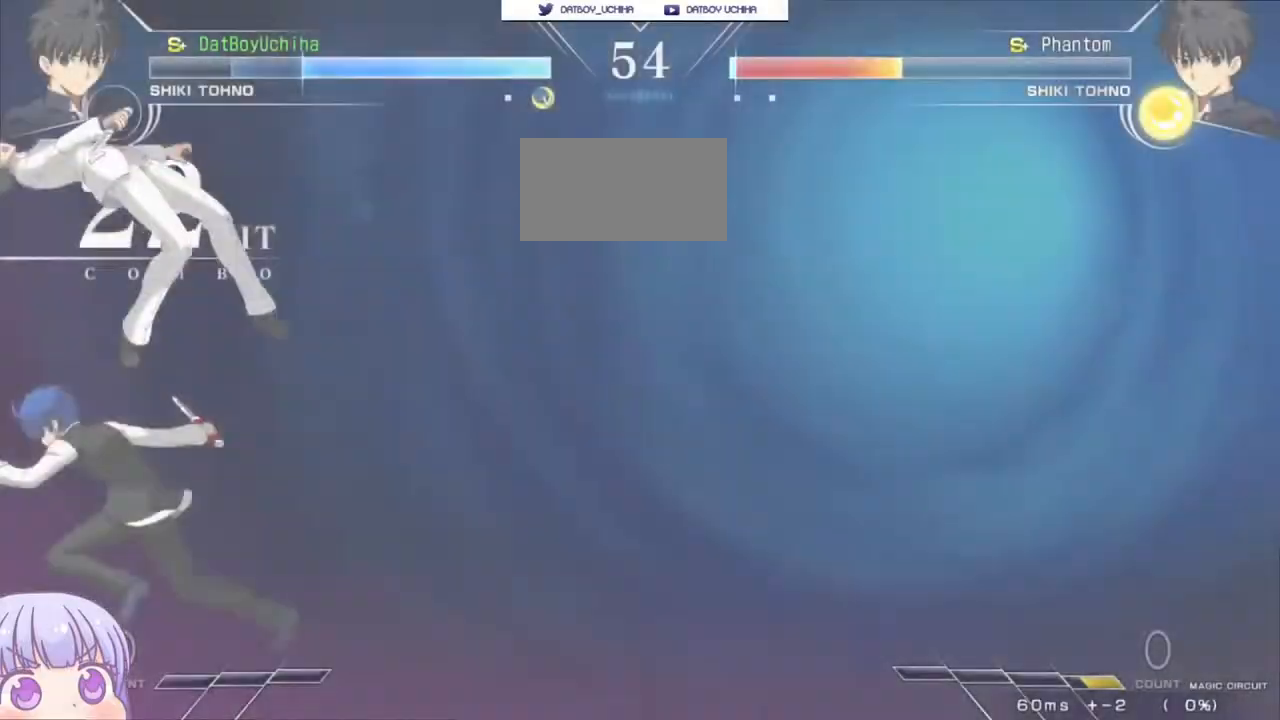
{"dt_ms": 500, "buttons": ["CIRCLE"], "left_stick": "down", "events": [[283, "left_stick", "down"], [300, "CIRCLE", "down"]]}
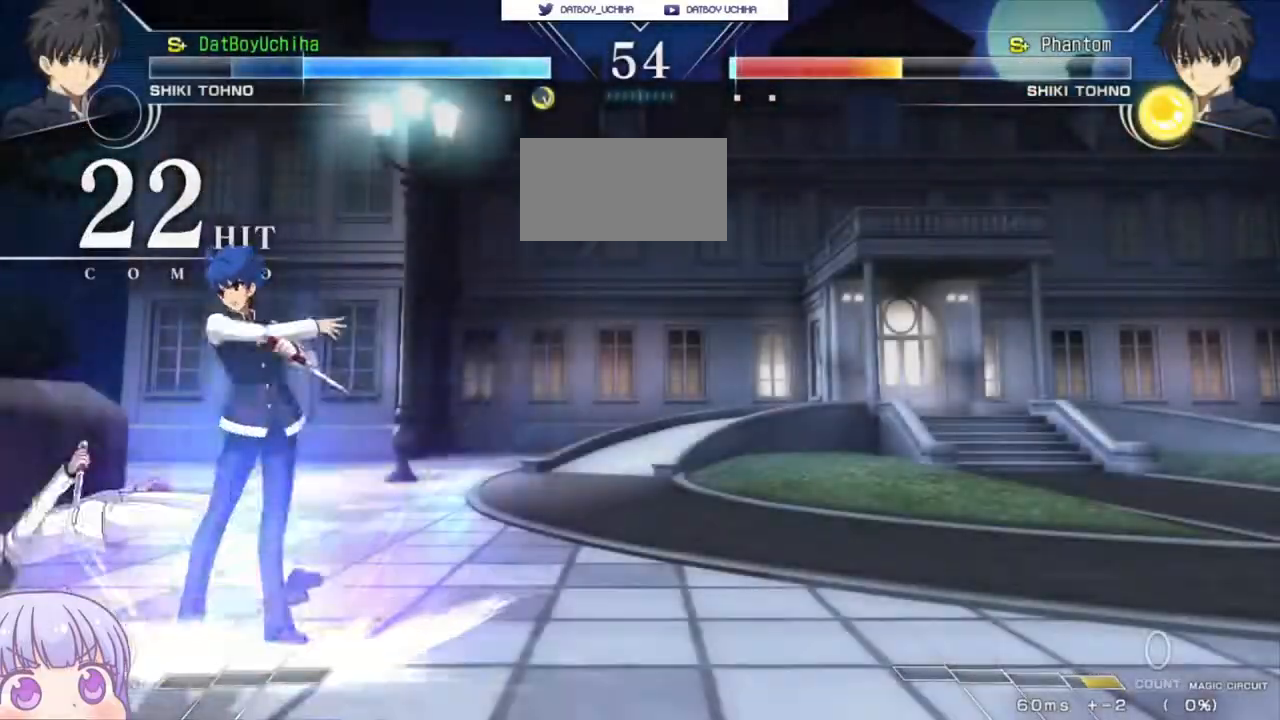
{"dt_ms": 500, "buttons": ["CIRCLE"], "left_stick": "down", "events": []}
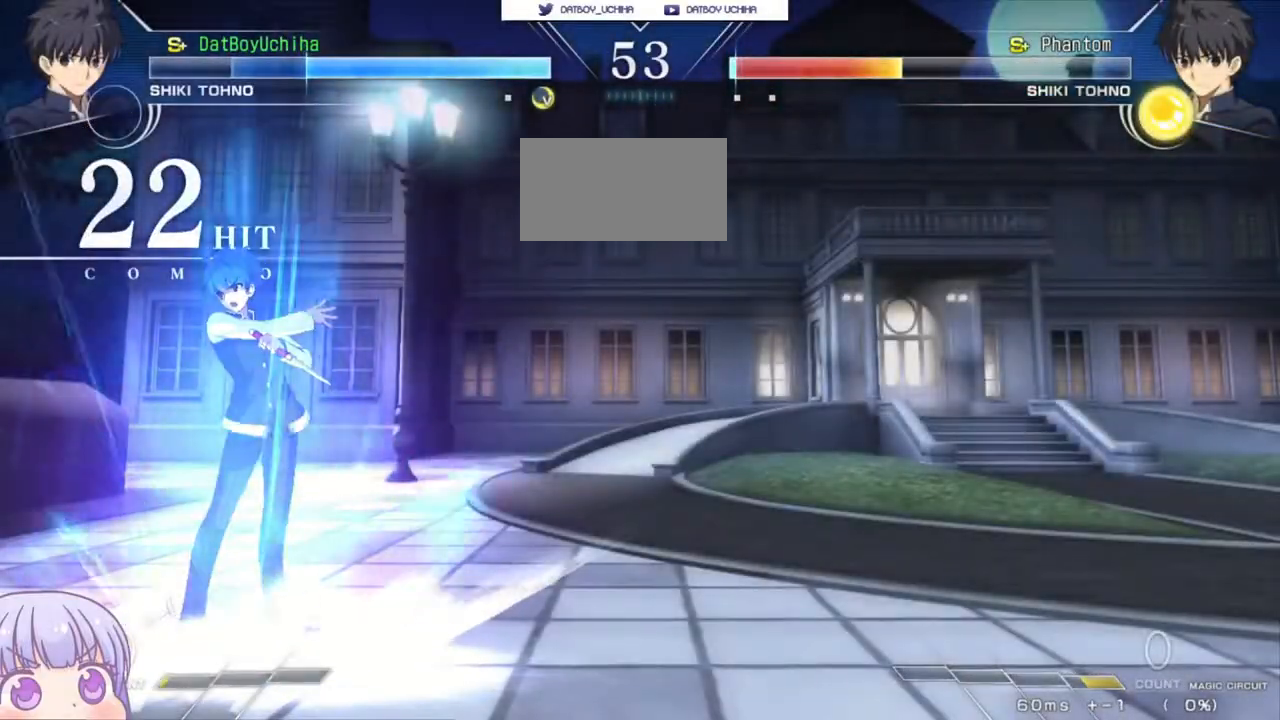
{"dt_ms": 500, "buttons": [], "left_stick": "down-right", "events": [[233, "CIRCLE", "up"], [367, "left_stick", "down-right"], [383, "SQUARE", "down"], [450, "SQUARE", "up"]]}
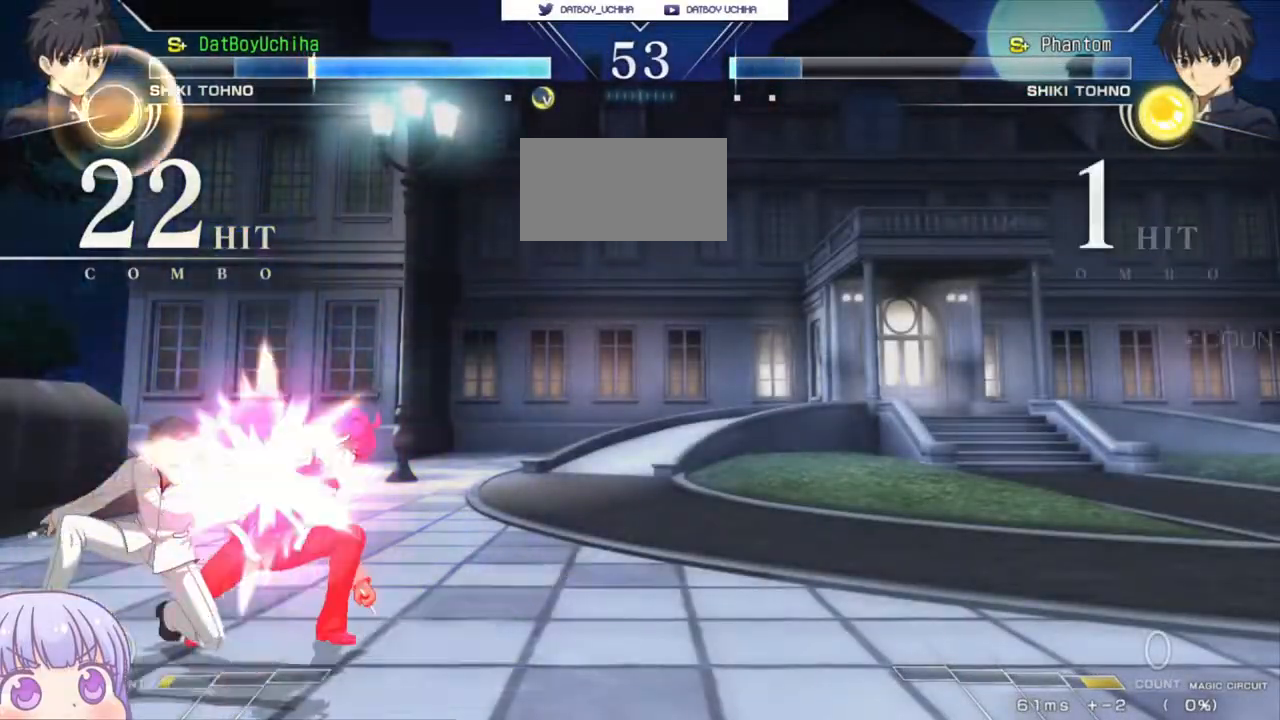
{"dt_ms": 500, "buttons": [], "left_stick": "down-right", "events": [[33, "SQUARE", "down"], [100, "SQUARE", "up"]]}
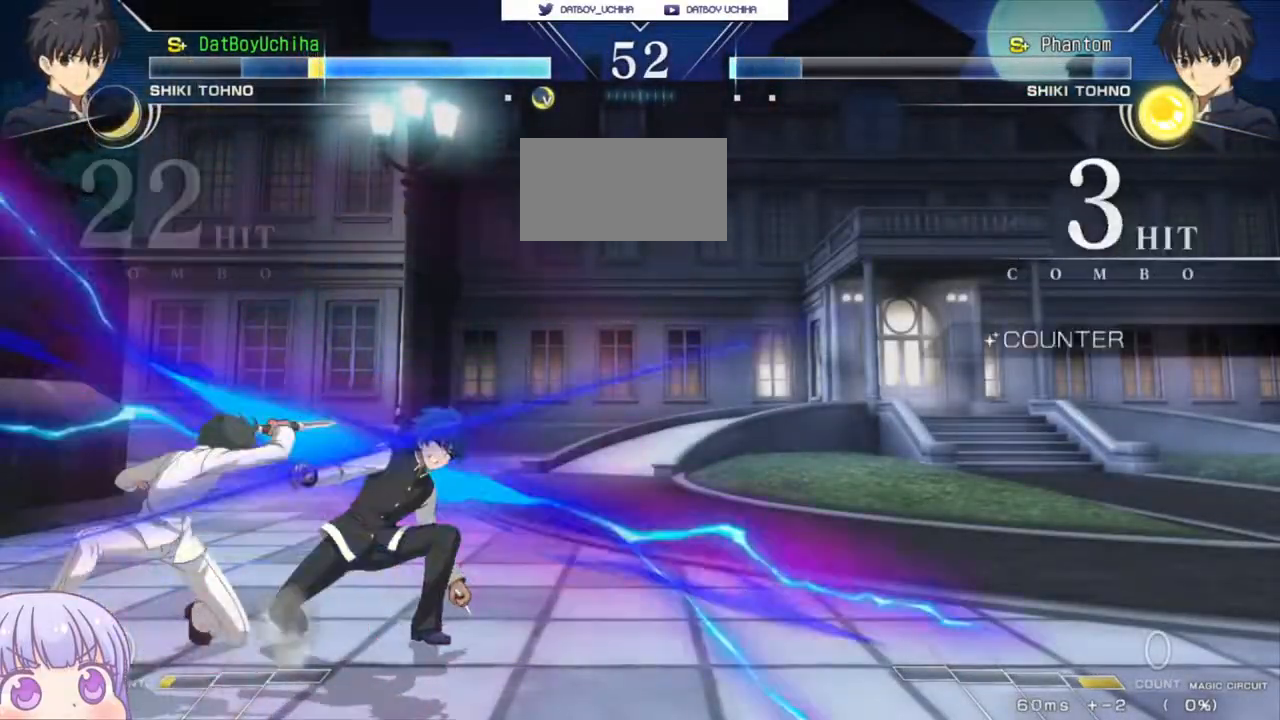
{"dt_ms": 500, "buttons": ["SQUARE"], "left_stick": "down-right", "events": [[50, "SQUARE", "down"]]}
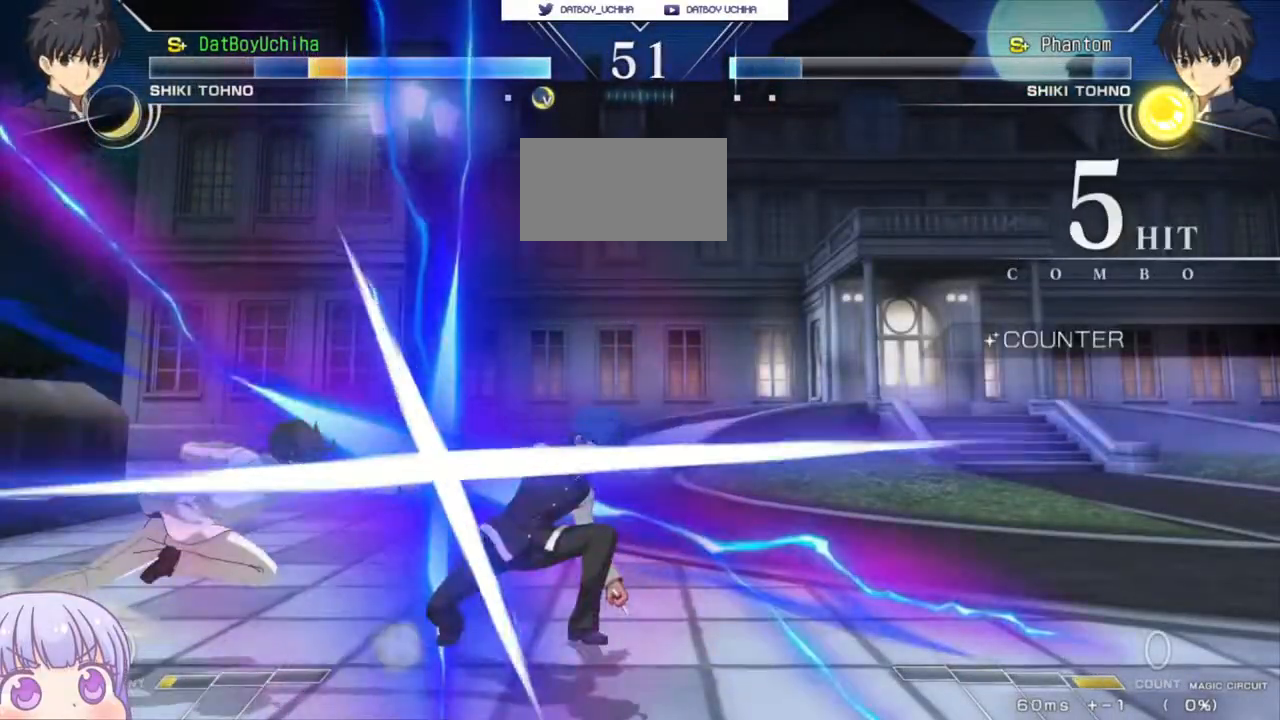
{"dt_ms": 500, "buttons": ["SQUARE"], "left_stick": "center", "events": [[217, "left_stick", "center"]]}
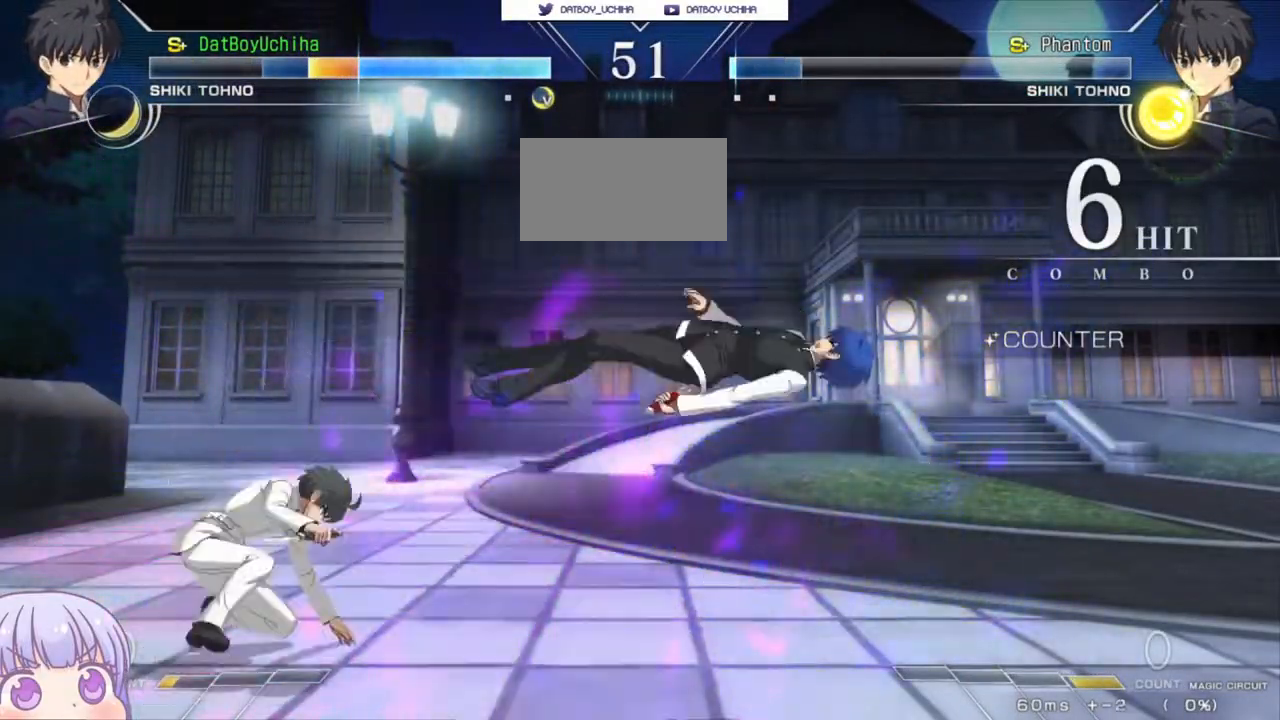
{"dt_ms": 500, "buttons": ["SQUARE"], "left_stick": "center", "events": []}
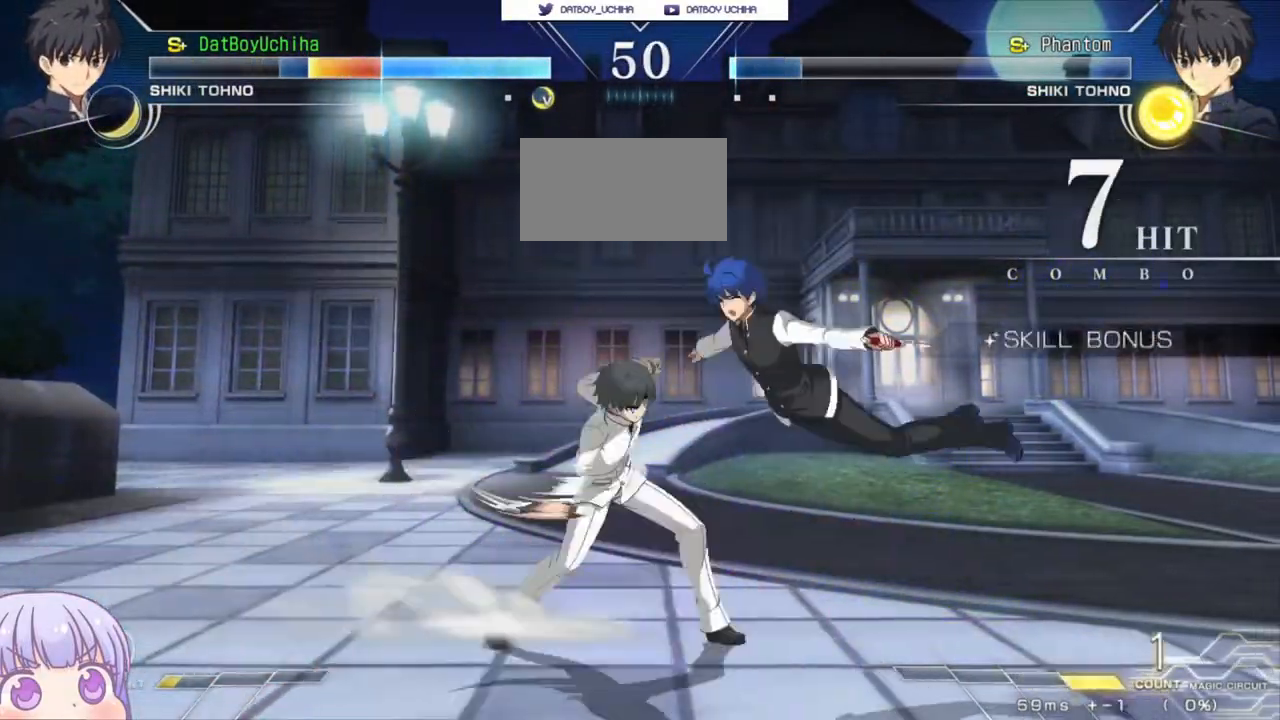
{"dt_ms": 500, "buttons": ["SQUARE"], "left_stick": "center", "events": []}
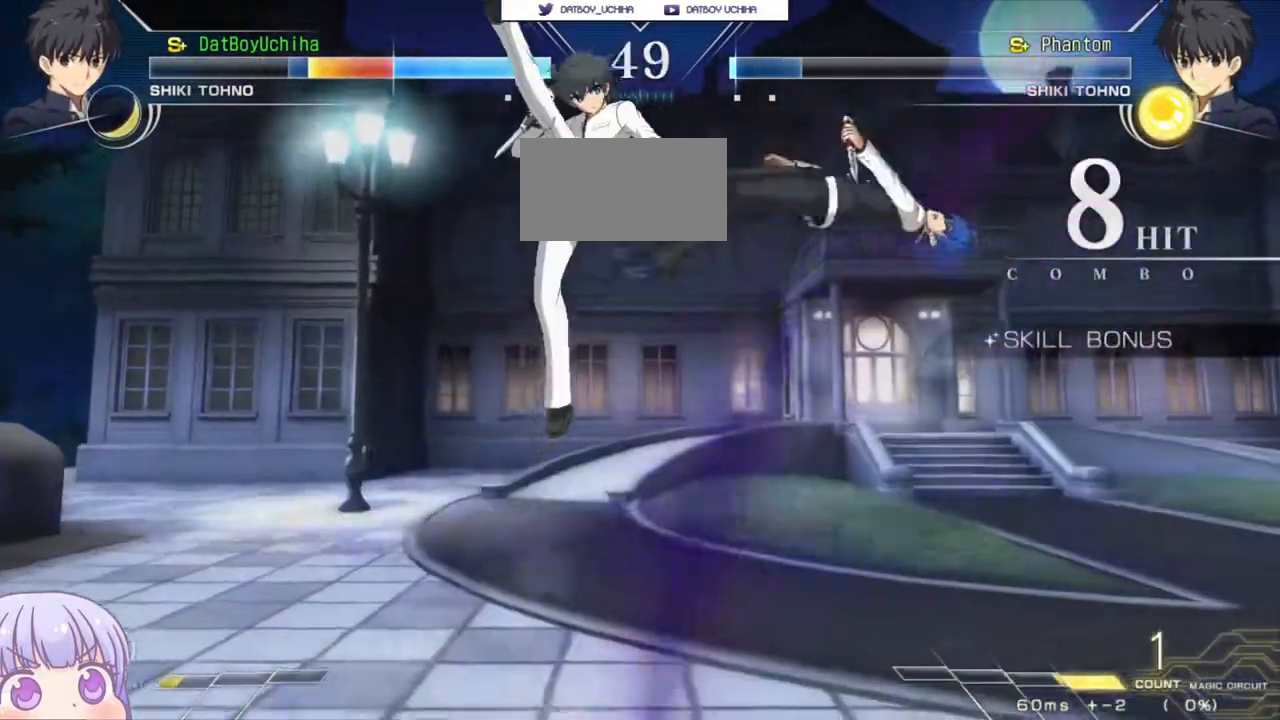
{"dt_ms": 500, "buttons": ["SQUARE"], "left_stick": "center", "events": []}
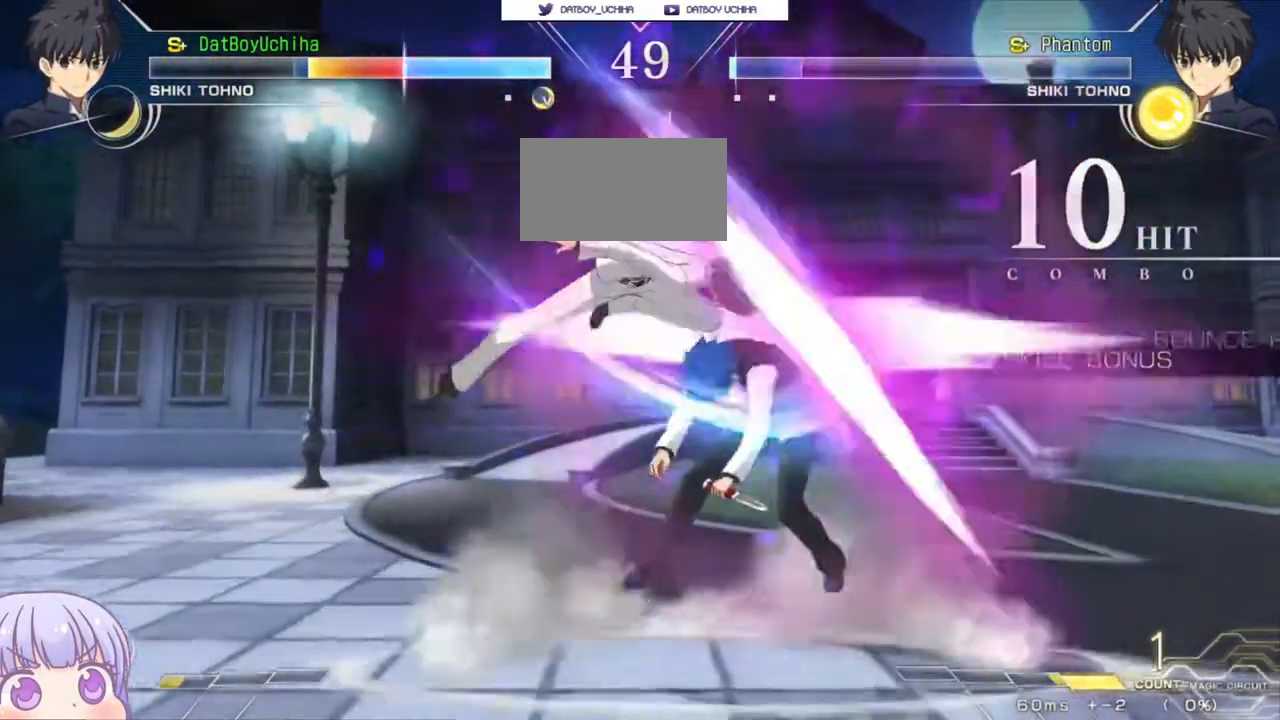
{"dt_ms": 500, "buttons": ["SQUARE"], "left_stick": "center", "events": []}
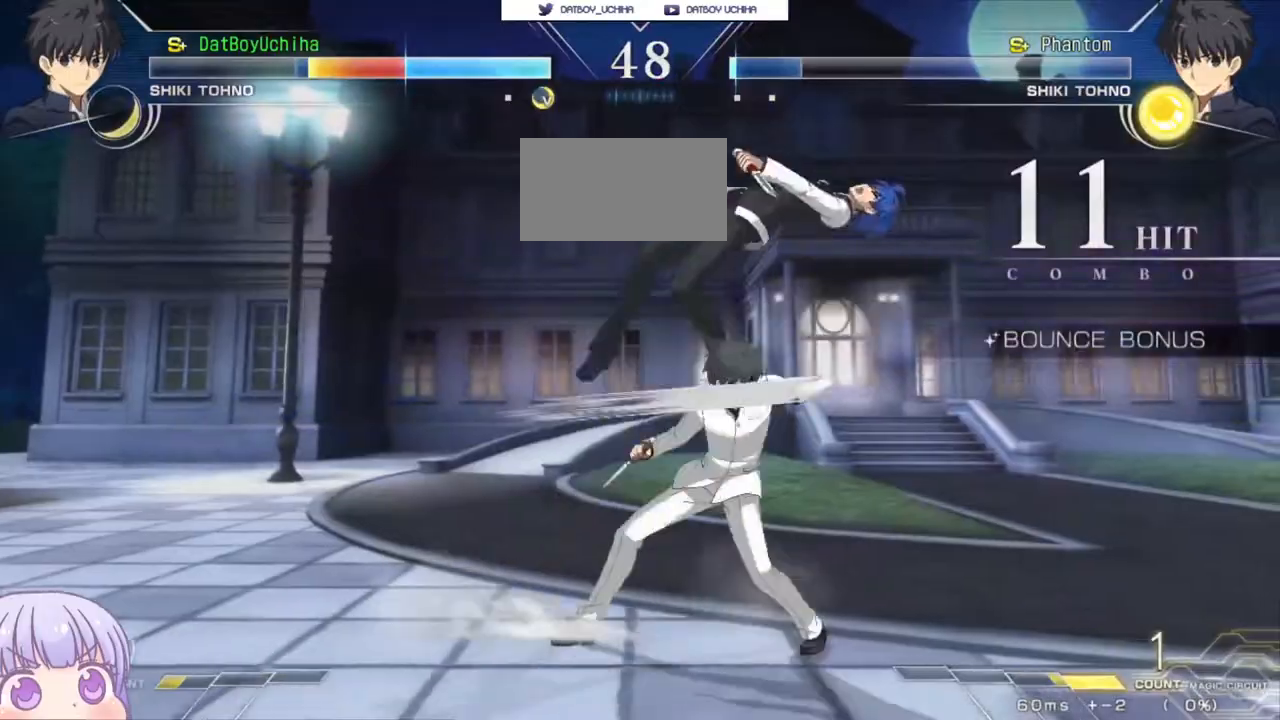
{"dt_ms": 500, "buttons": ["SQUARE"], "left_stick": "center", "events": []}
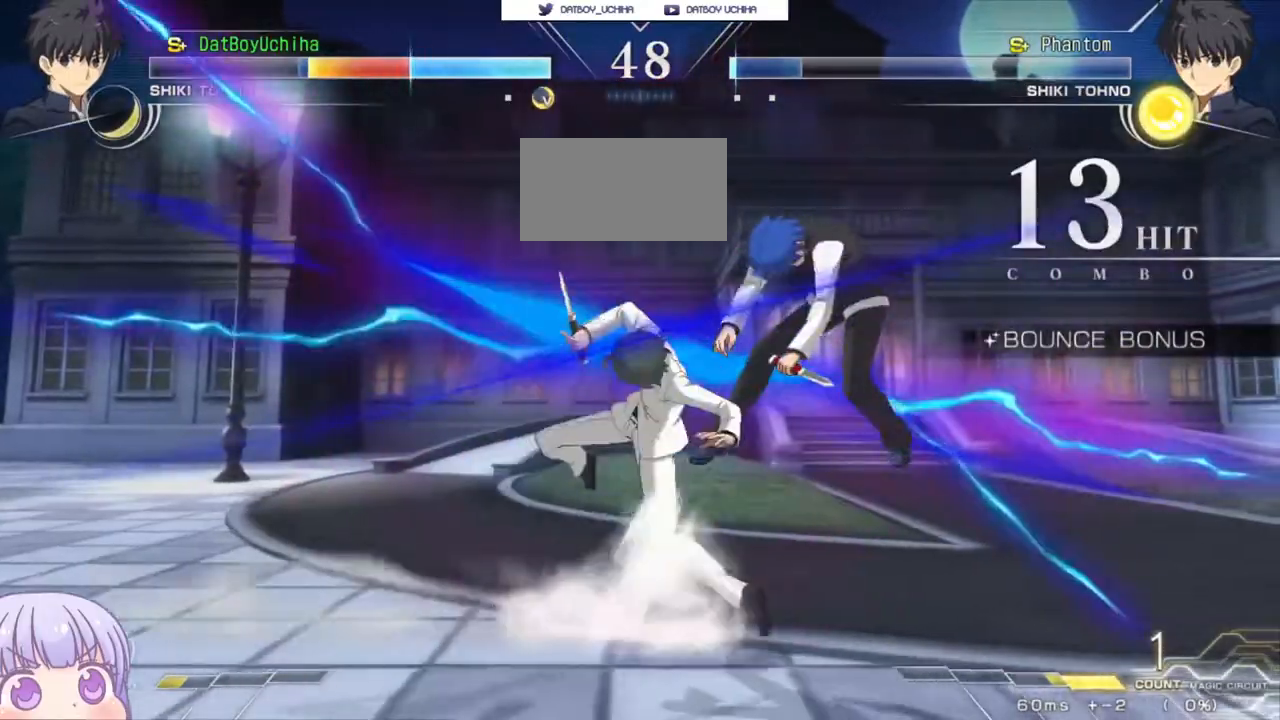
{"dt_ms": 500, "buttons": ["SQUARE"], "left_stick": "center", "events": []}
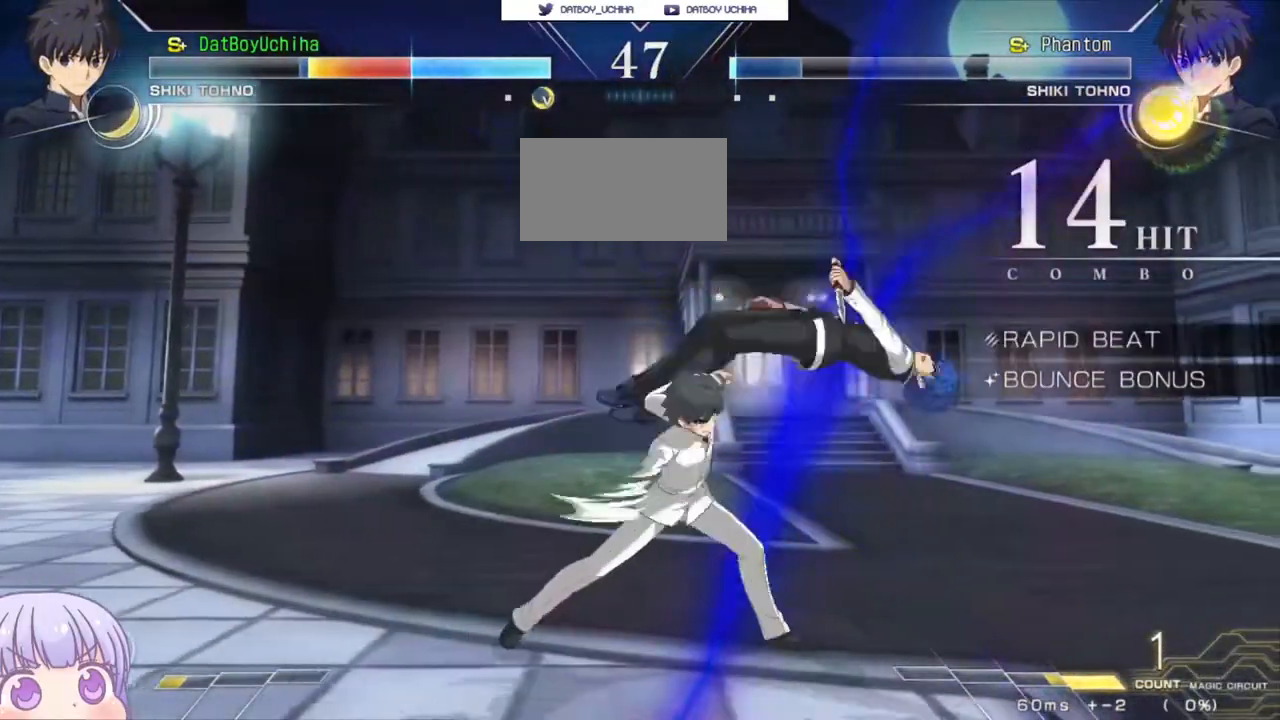
{"dt_ms": 1000, "buttons": ["SQUARE"], "left_stick": "center"}